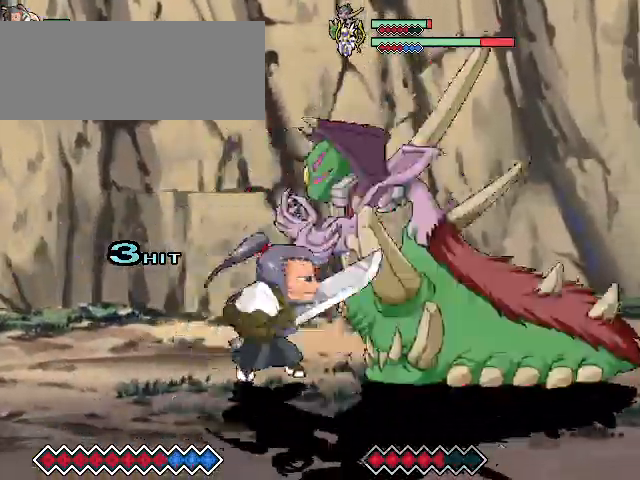
Gameplay with keyboard; each line is a JSON object with the keys held at the frame after it. "events" lists presses ("down") and releases ("up") of "c", "down", "left", "right", "up", "x" and "z" between this image and that frame as [ms after this image, input, new state], when the widget could be followed in between. No other keys are recorded. Mouse input is not recorded.
{"keys": [], "events": []}
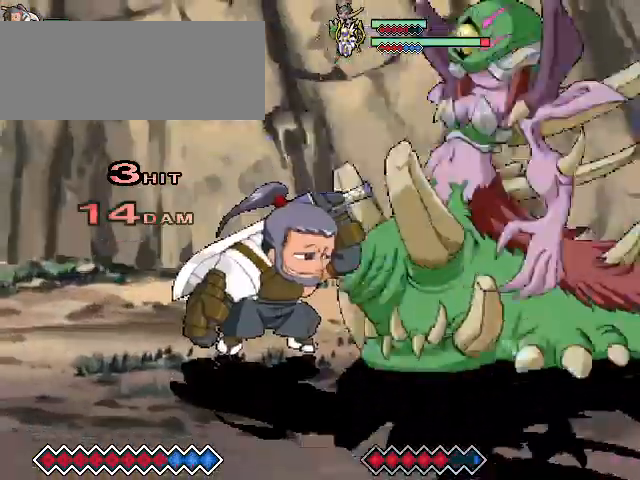
{"keys": [], "events": []}
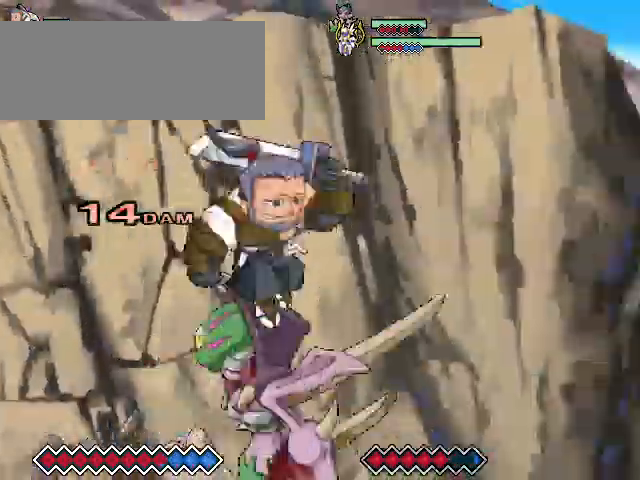
{"keys": ["x"], "events": [[467, "x", "down"]]}
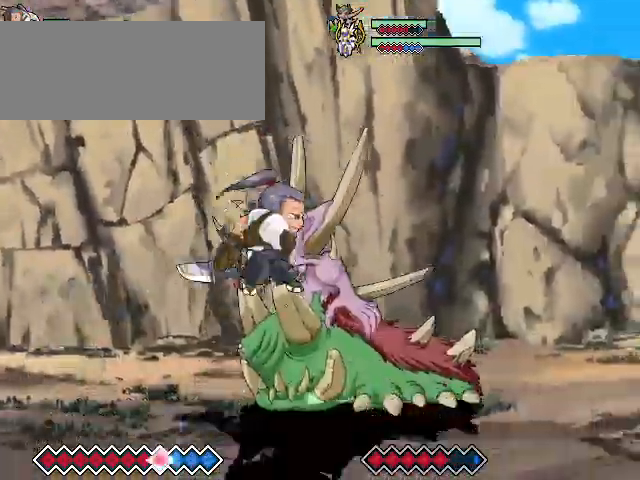
{"keys": [], "events": [[100, "x", "up"]]}
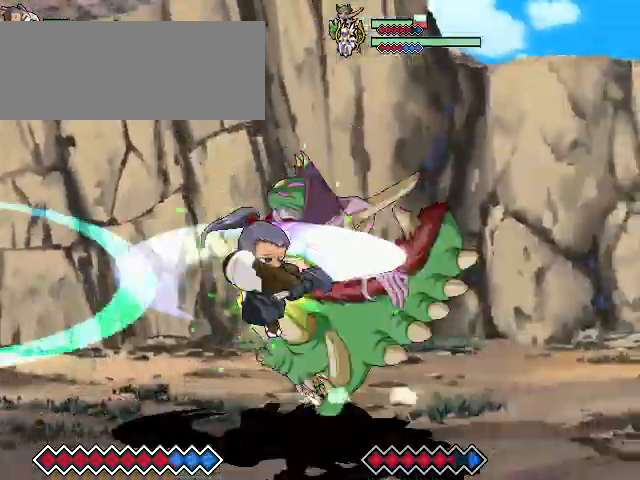
{"keys": [], "events": [[167, "z", "down"], [233, "z", "up"], [333, "z", "down"], [400, "z", "up"]]}
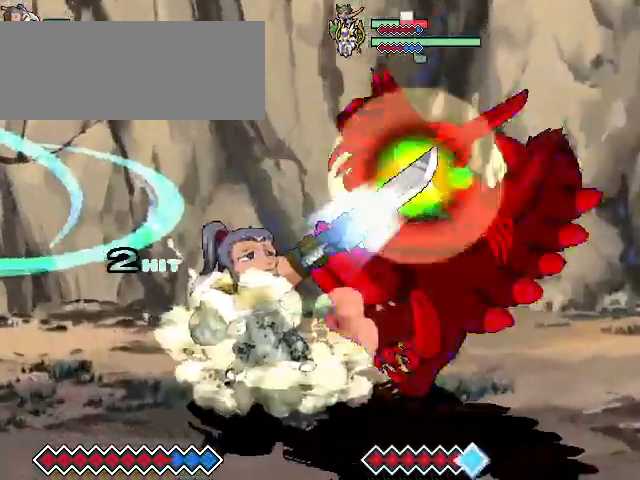
{"keys": ["c"], "events": [[167, "c", "down"], [233, "c", "up"], [300, "c", "down"], [433, "c", "up"], [500, "c", "down"]]}
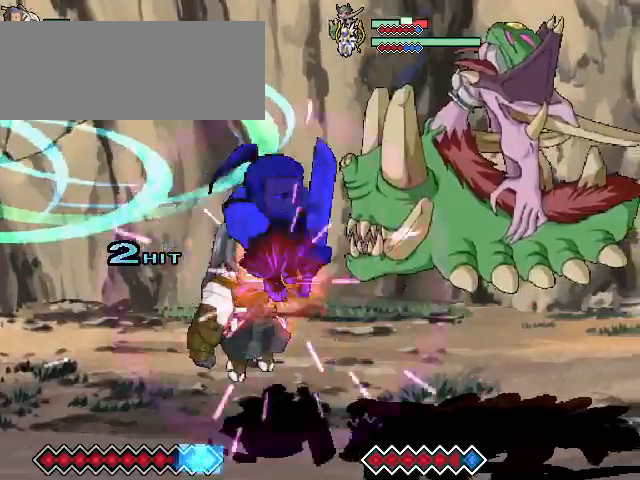
{"keys": ["c"], "events": [[67, "c", "up"], [100, "c", "down"], [167, "c", "up"], [233, "c", "down"]]}
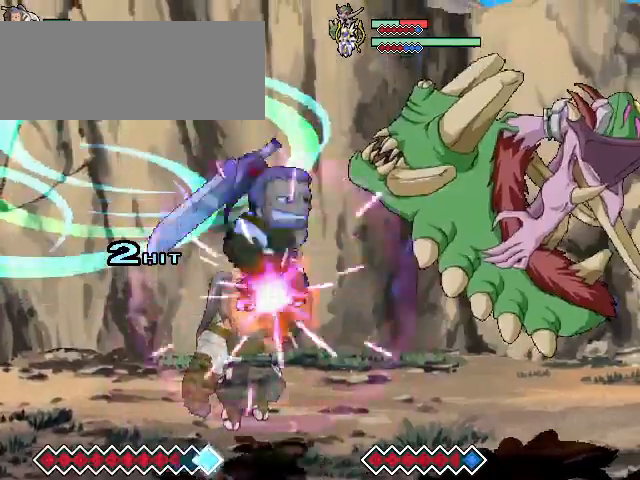
{"keys": ["c"], "events": []}
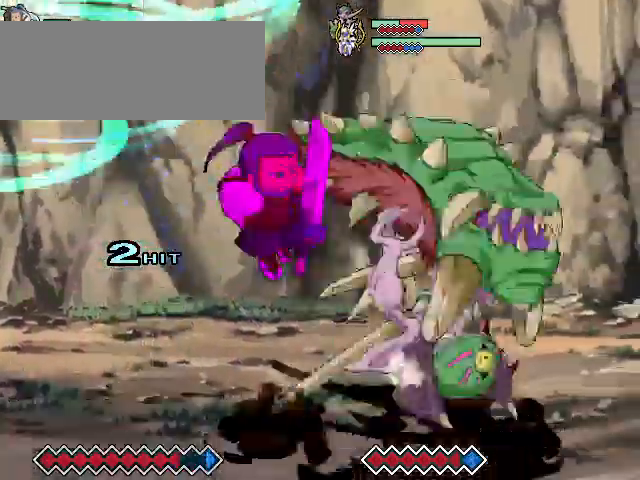
{"keys": [], "events": [[367, "c", "up"]]}
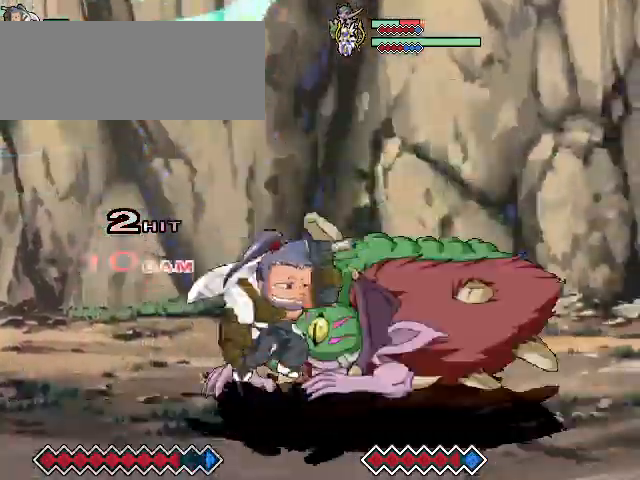
{"keys": ["x"], "events": [[233, "x", "down"]]}
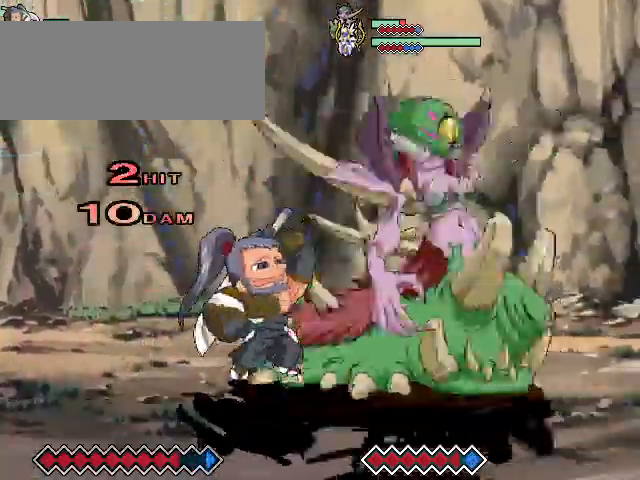
{"keys": [], "events": [[333, "x", "up"]]}
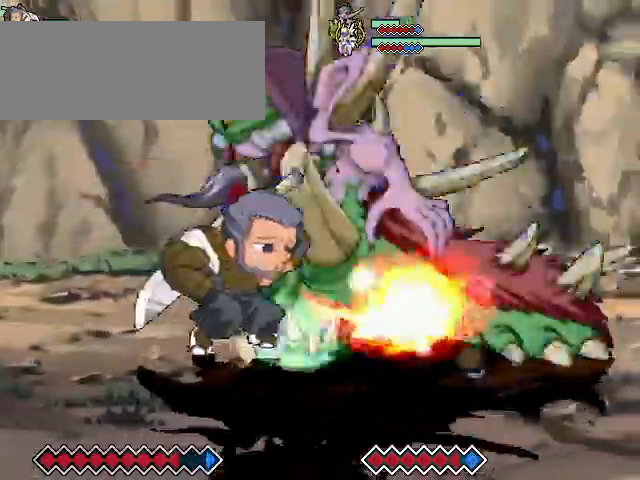
{"keys": ["x", "z"], "events": [[433, "x", "down"], [433, "z", "down"]]}
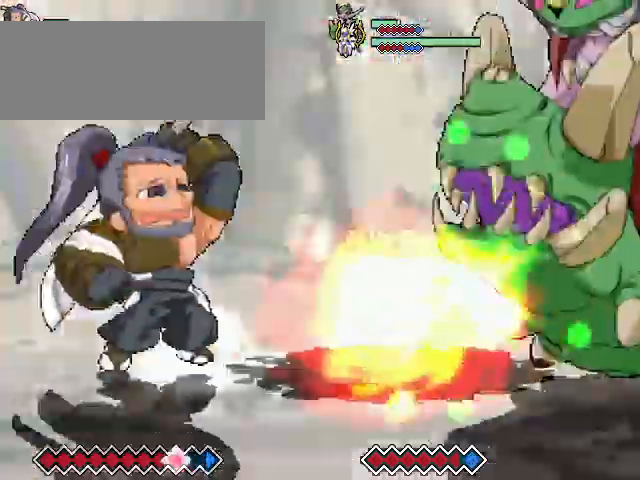
{"keys": [], "events": [[167, "x", "up"], [167, "z", "up"]]}
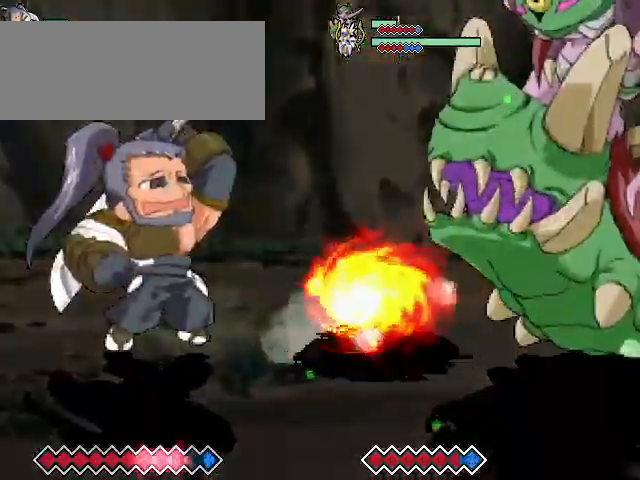
{"keys": [], "events": []}
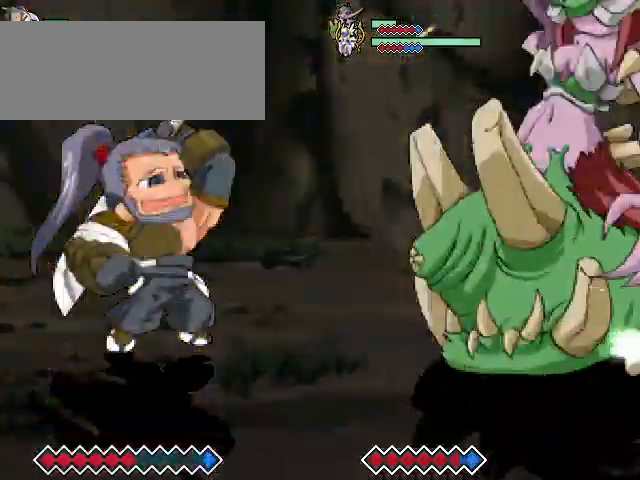
{"keys": [], "events": []}
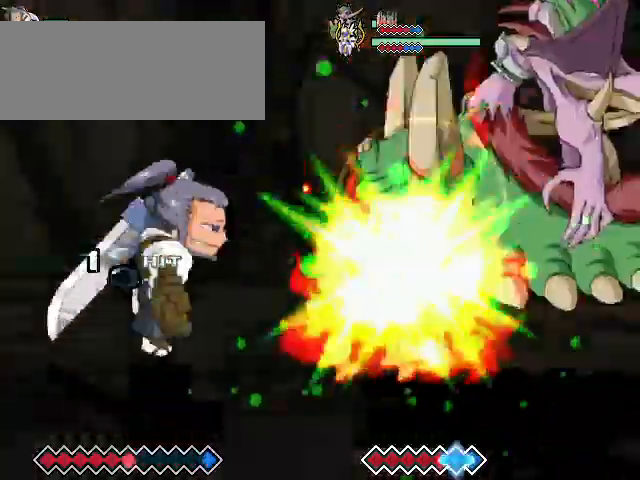
{"keys": ["x"], "events": [[200, "x", "down"], [300, "x", "up"], [367, "x", "down"]]}
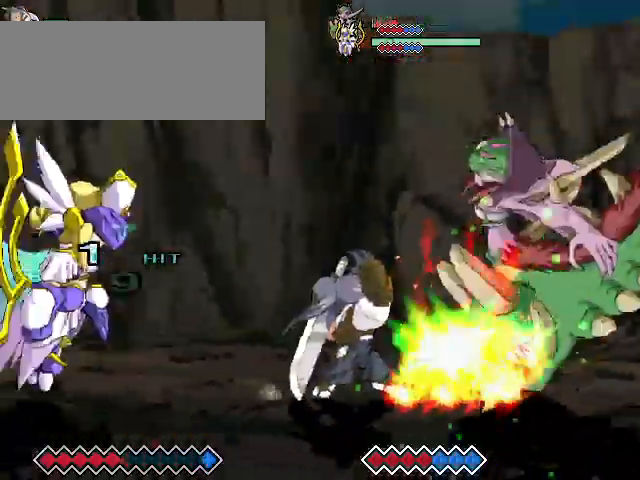
{"keys": [], "events": [[100, "x", "up"]]}
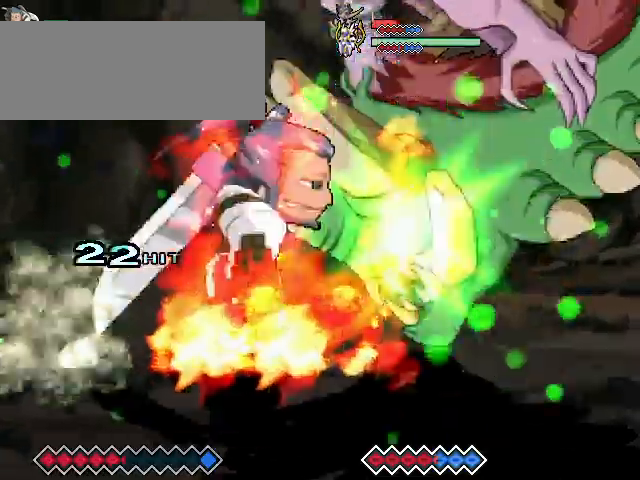
{"keys": [], "events": [[133, "c", "down"], [400, "c", "up"]]}
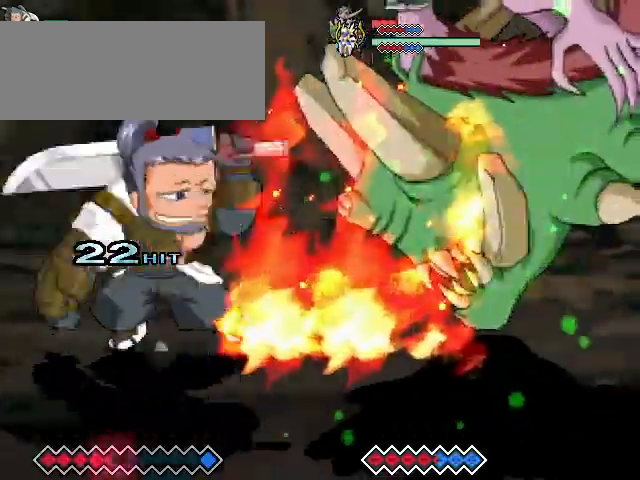
{"keys": [], "events": [[267, "c", "down"], [367, "c", "up"]]}
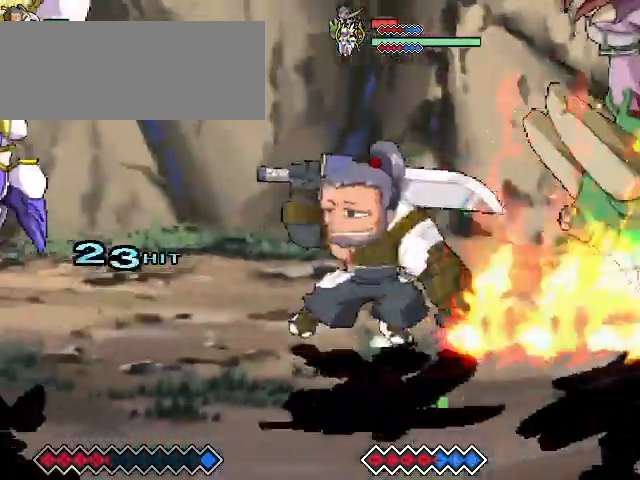
{"keys": [], "events": [[33, "x", "down"], [367, "x", "up"]]}
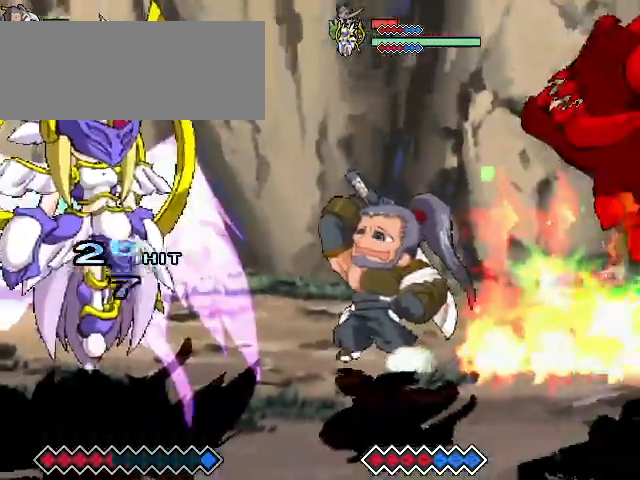
{"keys": [], "events": []}
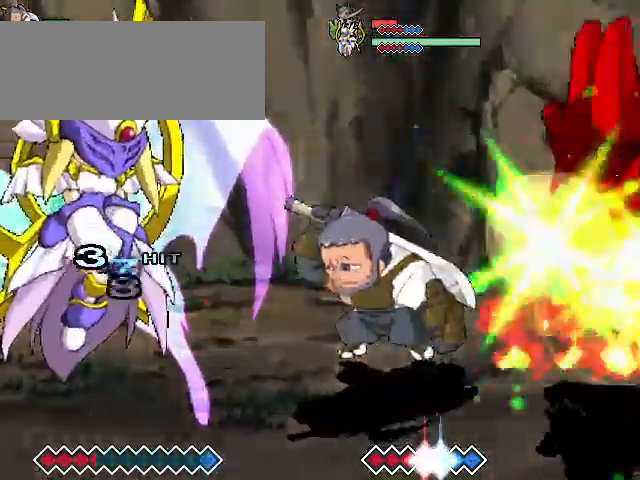
{"keys": [], "events": [[200, "c", "down"], [367, "c", "up"]]}
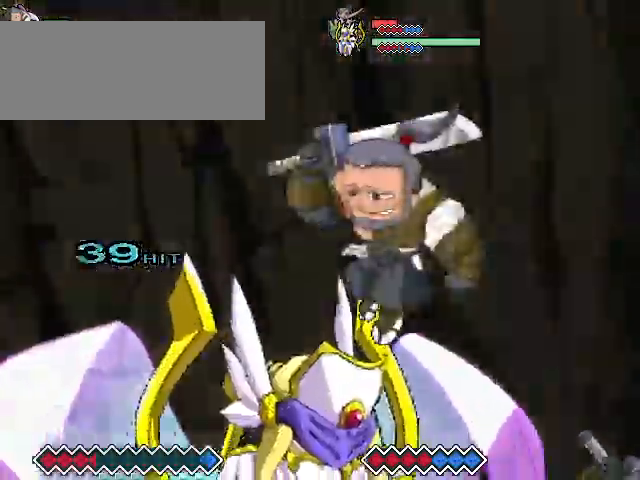
{"keys": [], "events": [[267, "x", "down"], [467, "x", "up"]]}
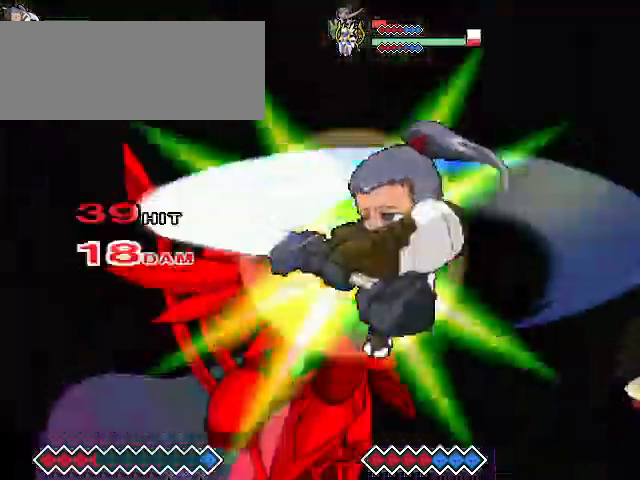
{"keys": [], "events": []}
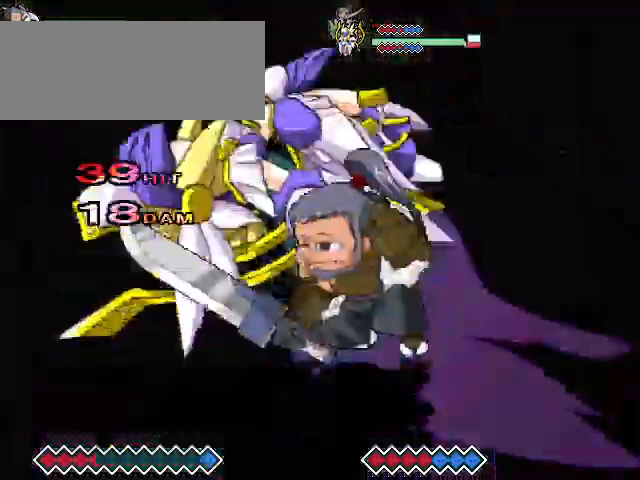
{"keys": [], "events": [[67, "z", "down"], [100, "z", "up"], [200, "z", "down"], [267, "z", "up"], [300, "z", "down"], [400, "z", "up"]]}
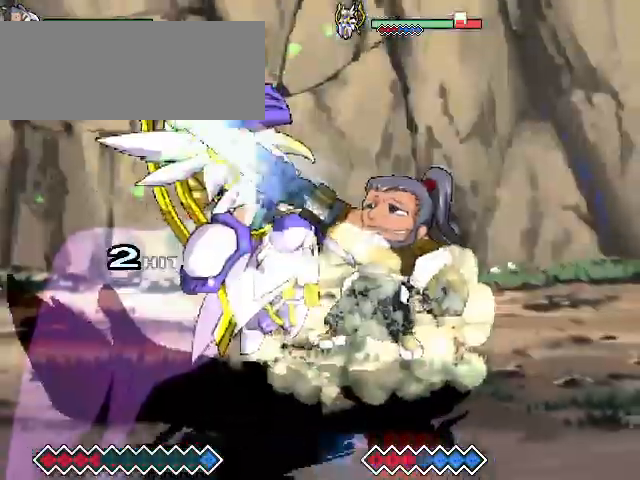
{"keys": [], "events": [[333, "x", "down"], [400, "x", "up"]]}
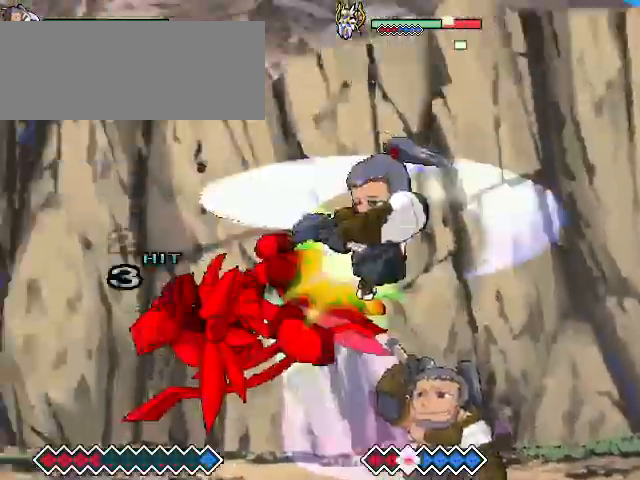
{"keys": [], "events": []}
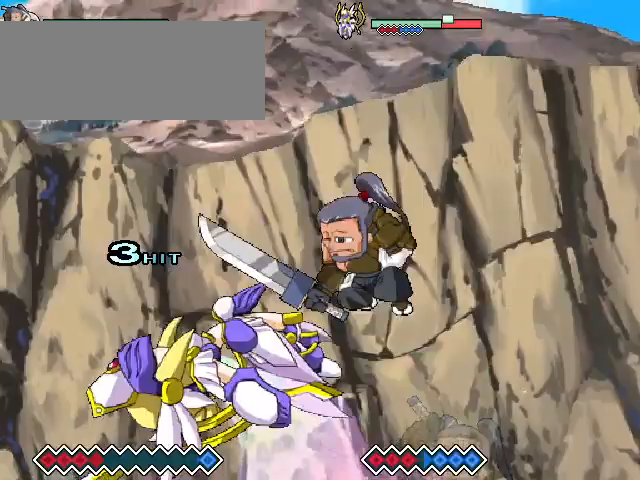
{"keys": ["x"], "events": [[333, "x", "down"]]}
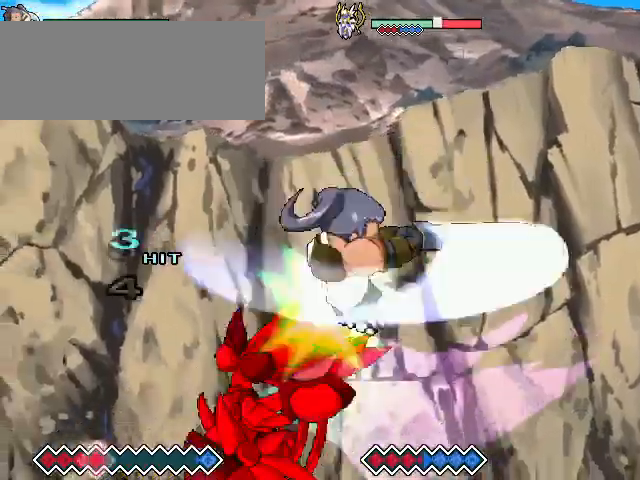
{"keys": [], "events": [[33, "x", "up"]]}
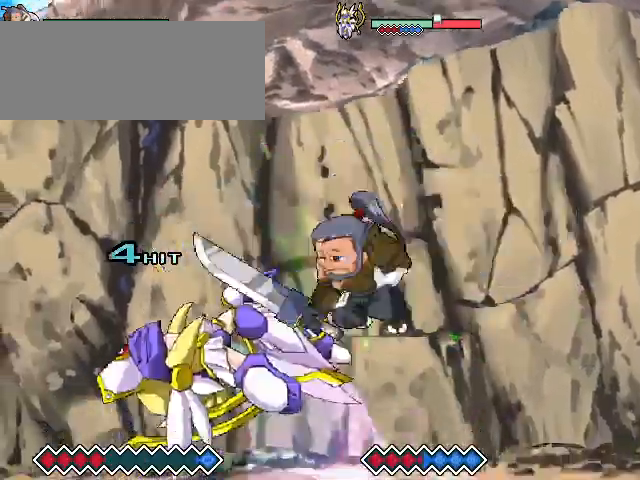
{"keys": [], "events": [[267, "z", "down"], [333, "z", "up"], [400, "z", "down"], [500, "z", "up"]]}